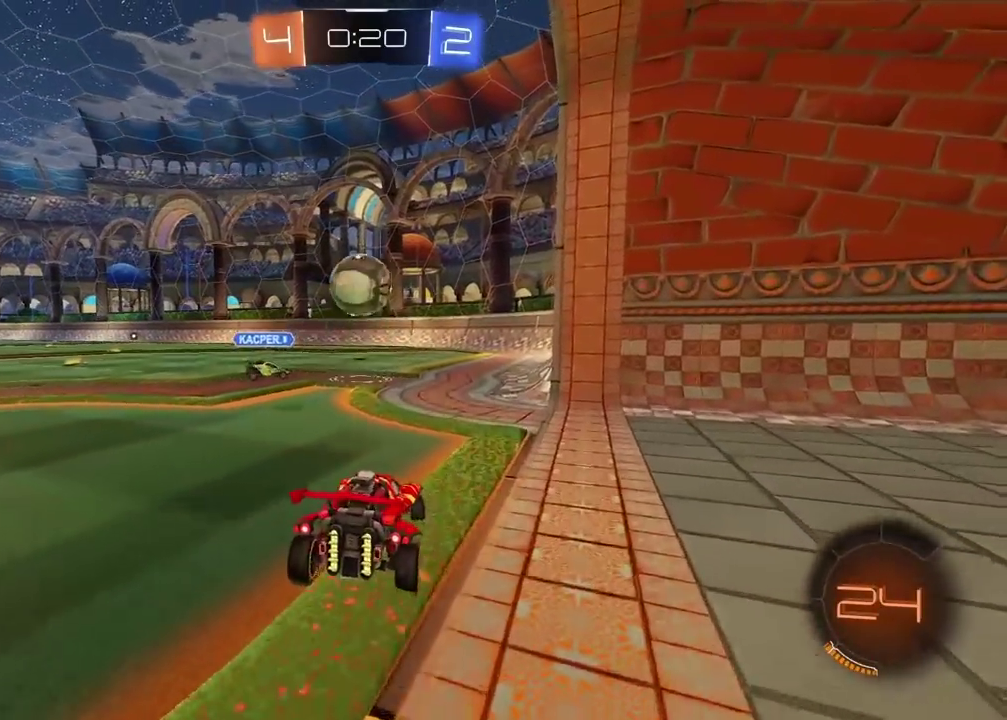
Gameplay with a controller (PlayStation layout); each line is a JSON object with the inputs held at the frame after it. "events" lists button and stick changes between this image and that frame as [ms after this image, input, new state], when the widget could be followed in between.
{"buttons": ["R2"], "left_stick": "center", "right_stick": "center", "events": [[33, "CROSS", "down"], [50, "left_stick", "down"], [67, "R2", "down"], [183, "left_stick", "center"], [250, "left_stick", "down-right"], [317, "left_stick", "down"], [367, "left_stick", "center"], [433, "CROSS", "up"]]}
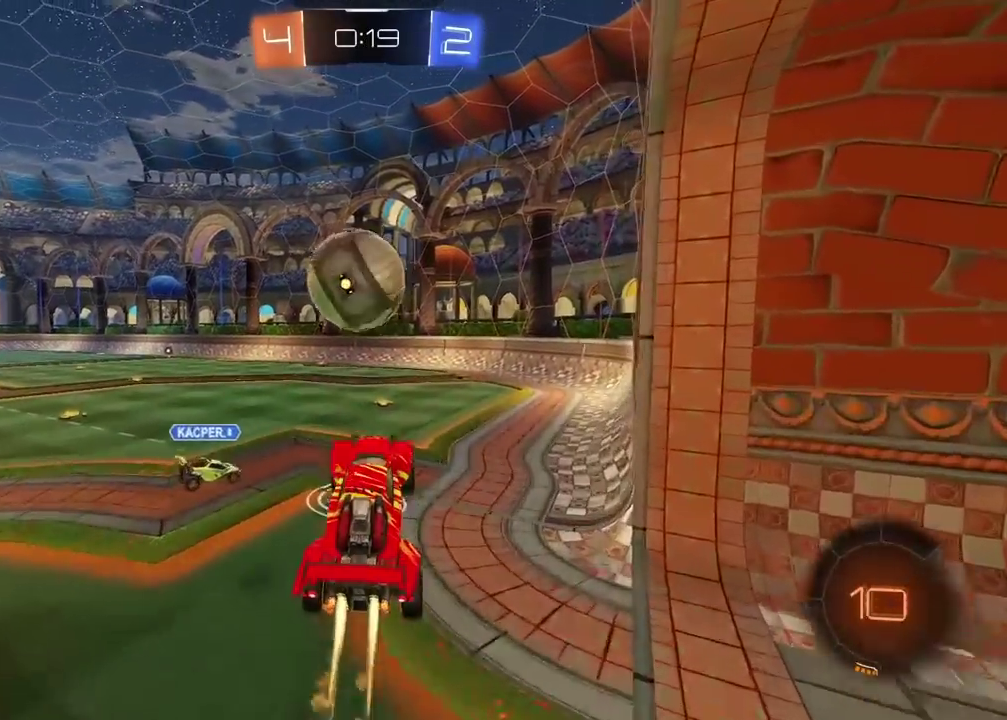
{"buttons": ["R2", "L3"], "left_stick": "down-left", "right_stick": "center", "events": [[67, "left_stick", "left"], [167, "left_stick", "up-left"], [317, "CROSS", "down"], [350, "L3", "down"], [383, "left_stick", "down-left"], [450, "CROSS", "up"]]}
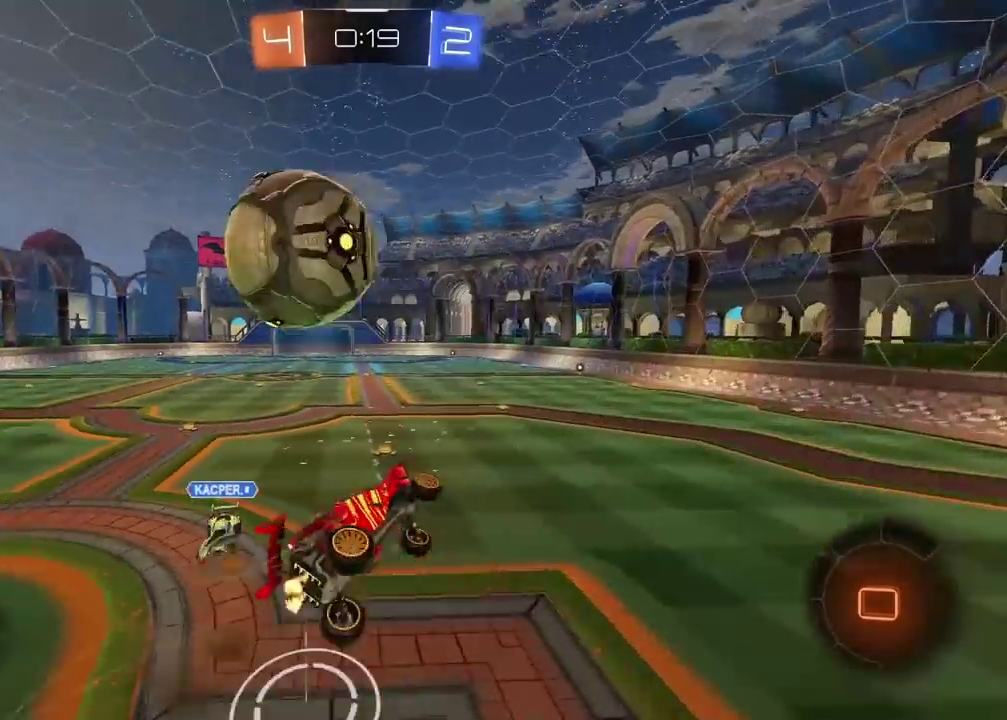
{"buttons": [], "left_stick": "left", "right_stick": "center"}
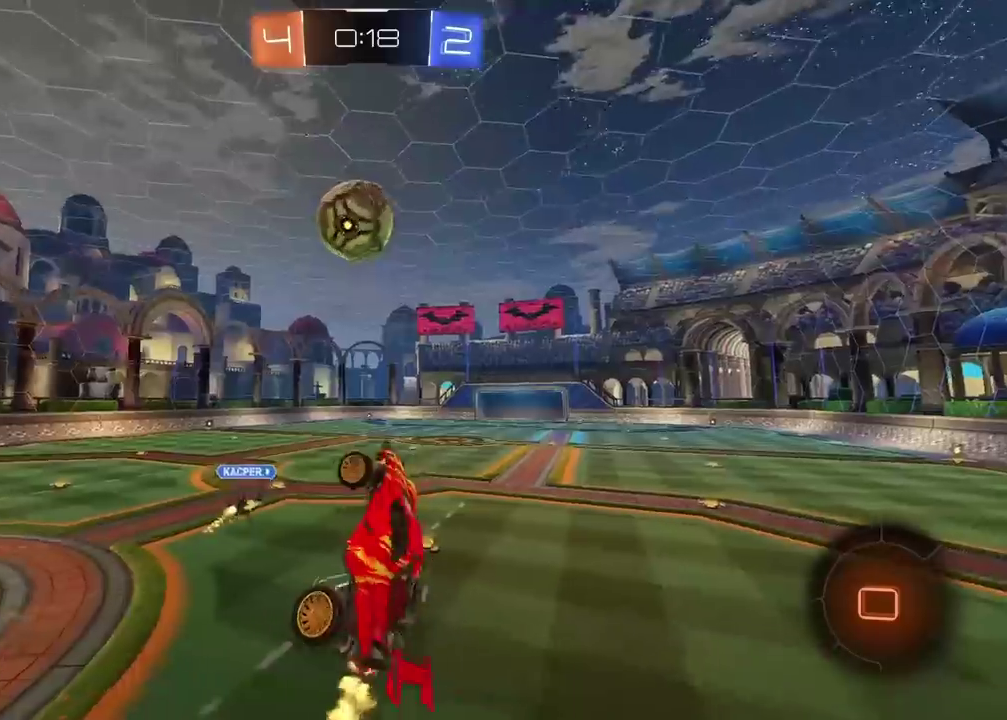
{"buttons": ["R2"], "left_stick": "center", "right_stick": "center", "events": [[33, "left_stick", "up-left"], [133, "R2", "down"], [200, "left_stick", "up-right"], [250, "left_stick", "right"], [317, "left_stick", "down-right"], [383, "left_stick", "center"]]}
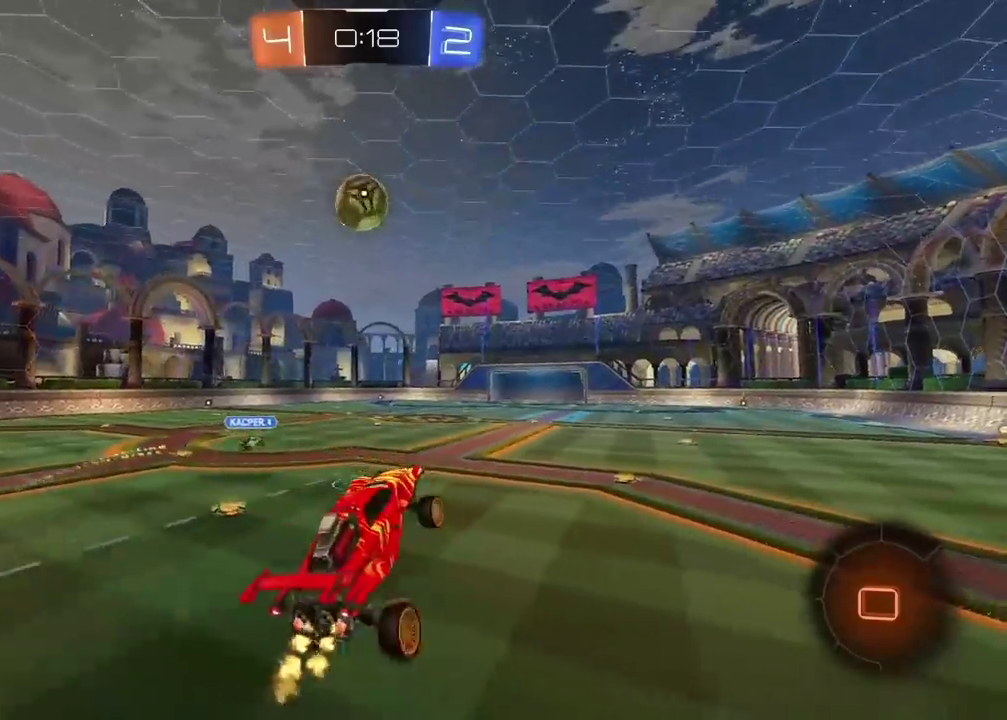
{"buttons": ["R2"], "left_stick": "center", "right_stick": "center", "events": []}
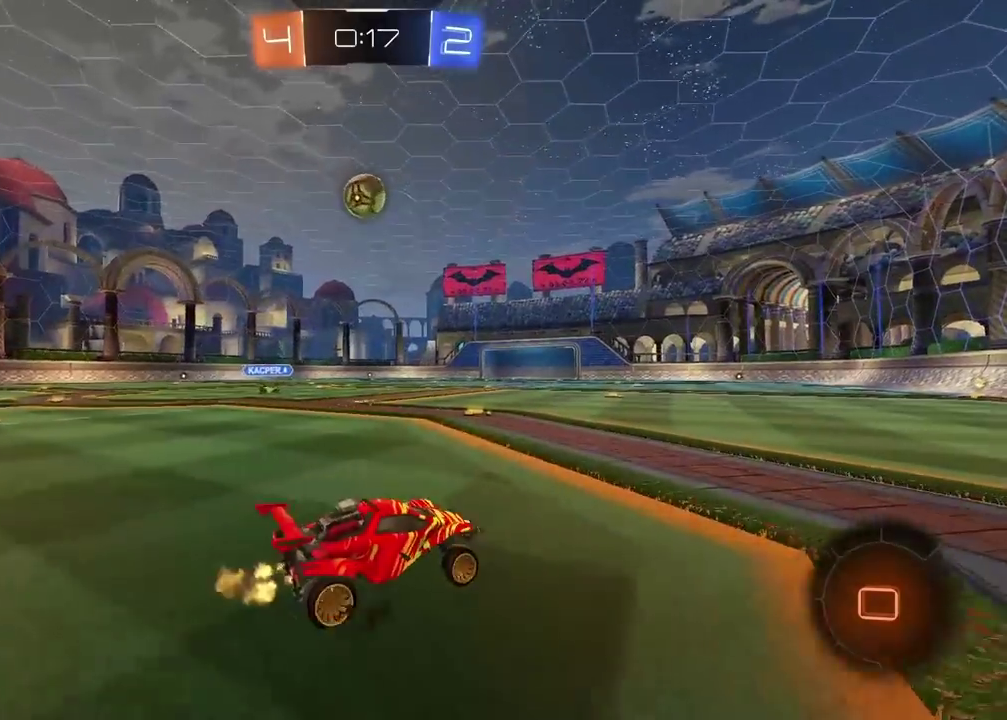
{"buttons": ["R2"], "left_stick": "center", "right_stick": "center", "events": [[150, "left_stick", "up"], [167, "CROSS", "down"], [233, "CROSS", "up"], [283, "CROSS", "down"], [417, "CROSS", "up"], [450, "left_stick", "center"]]}
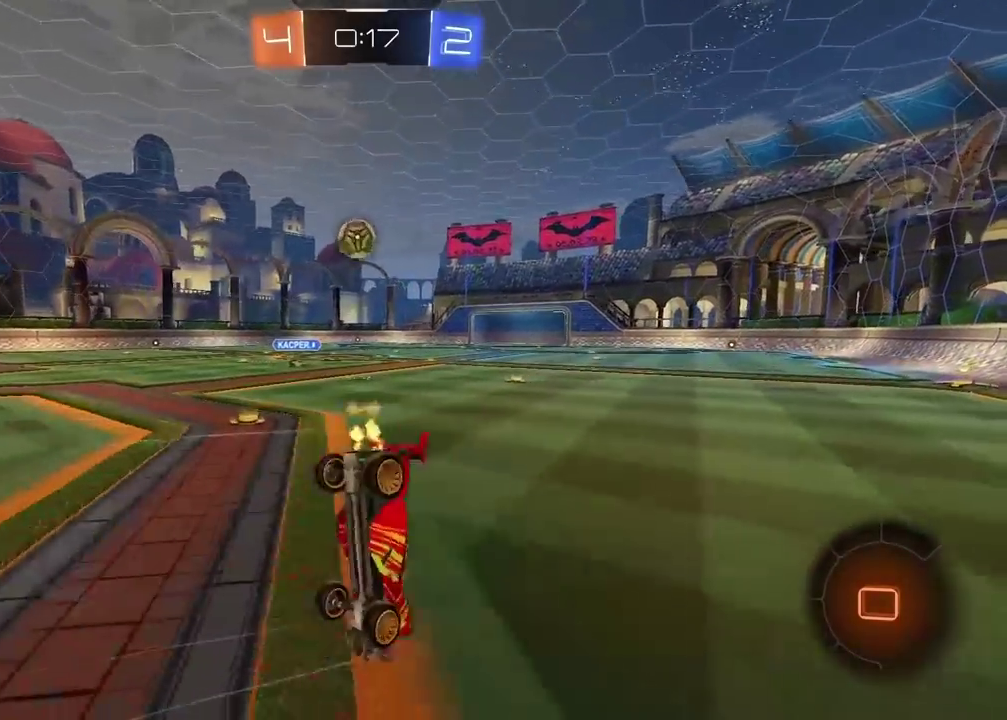
{"buttons": ["R2"], "left_stick": "center", "right_stick": "center", "events": []}
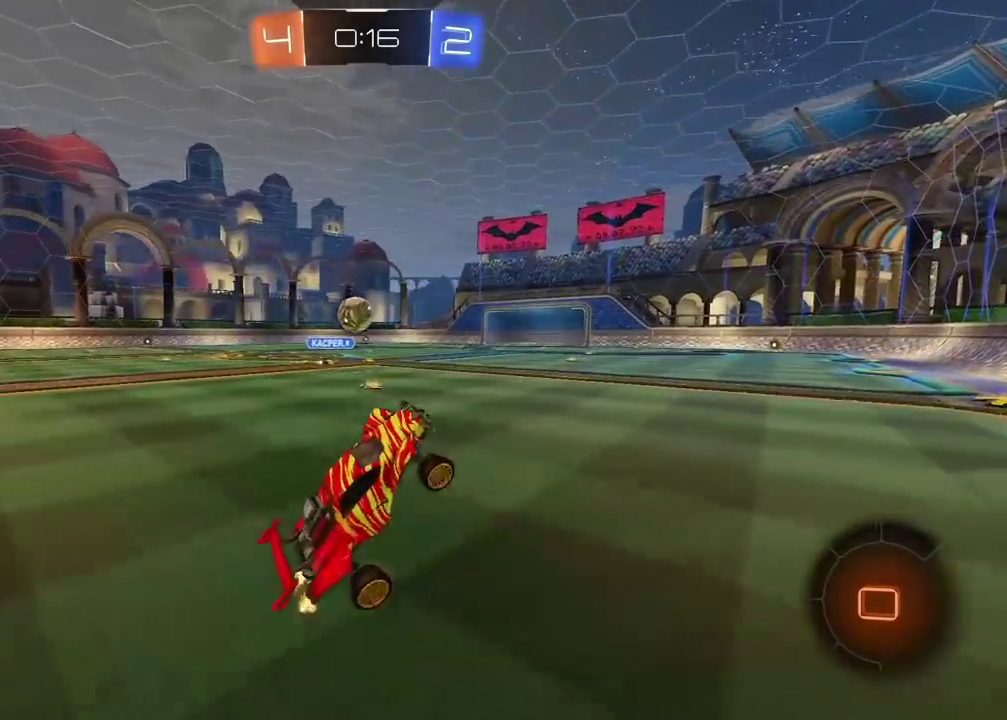
{"buttons": ["R2"], "left_stick": "center", "right_stick": "center", "events": []}
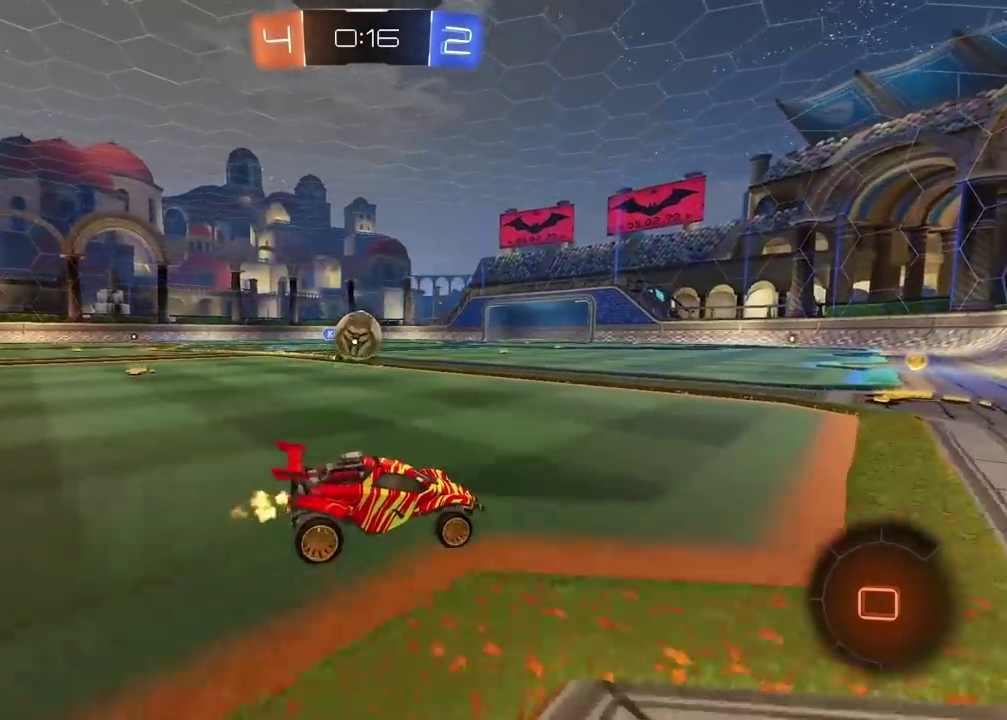
{"buttons": [], "left_stick": "left", "right_stick": "center", "events": [[67, "R2", "up"], [67, "left_stick", "left"], [117, "left_stick", "center"], [183, "L2", "down"], [317, "L2", "up"], [350, "left_stick", "left"]]}
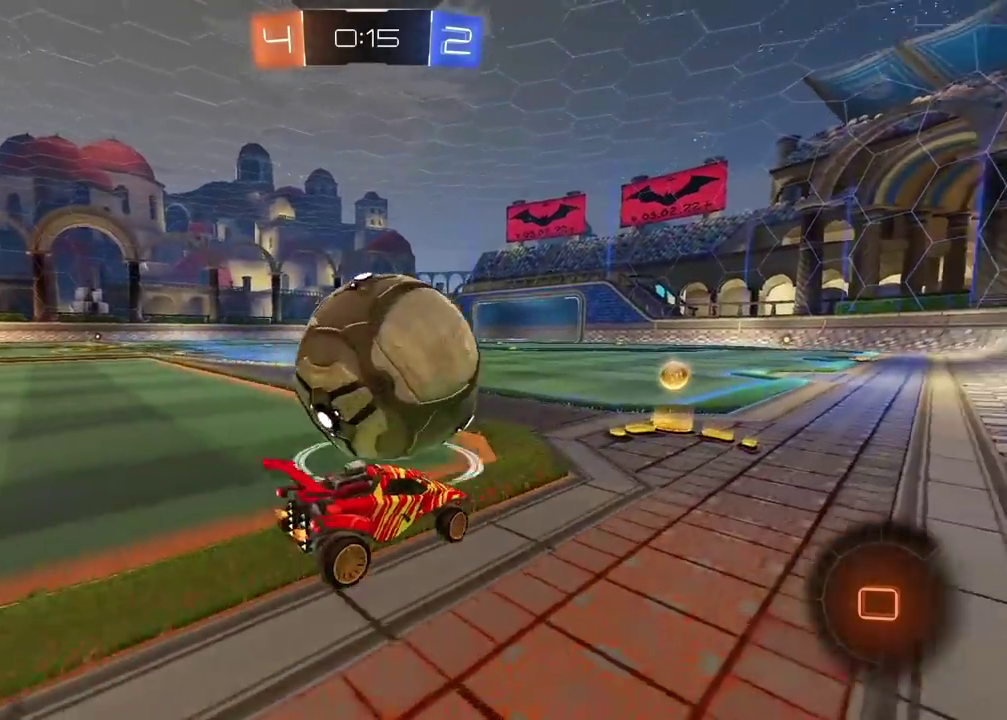
{"buttons": ["R2"], "left_stick": "center", "right_stick": "center", "events": [[150, "left_stick", "center"], [300, "R2", "down"]]}
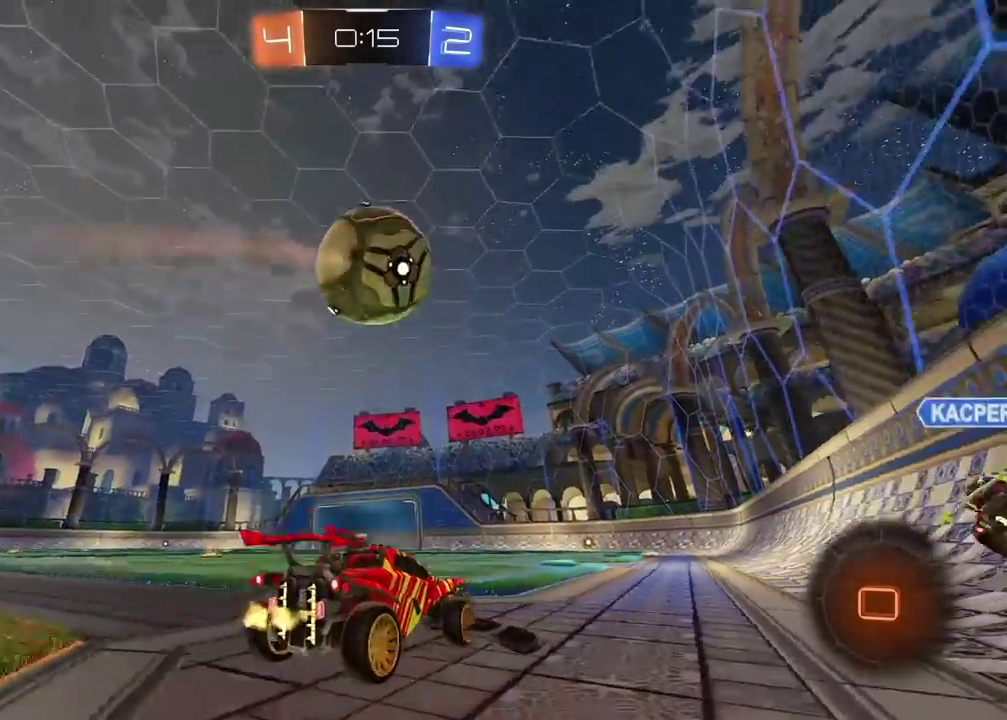
{"buttons": ["R2"], "left_stick": "center", "right_stick": "center", "events": [[200, "TRIANGLE", "down"], [267, "TRIANGLE", "up"], [450, "CROSS", "down"], [500, "CROSS", "up"]]}
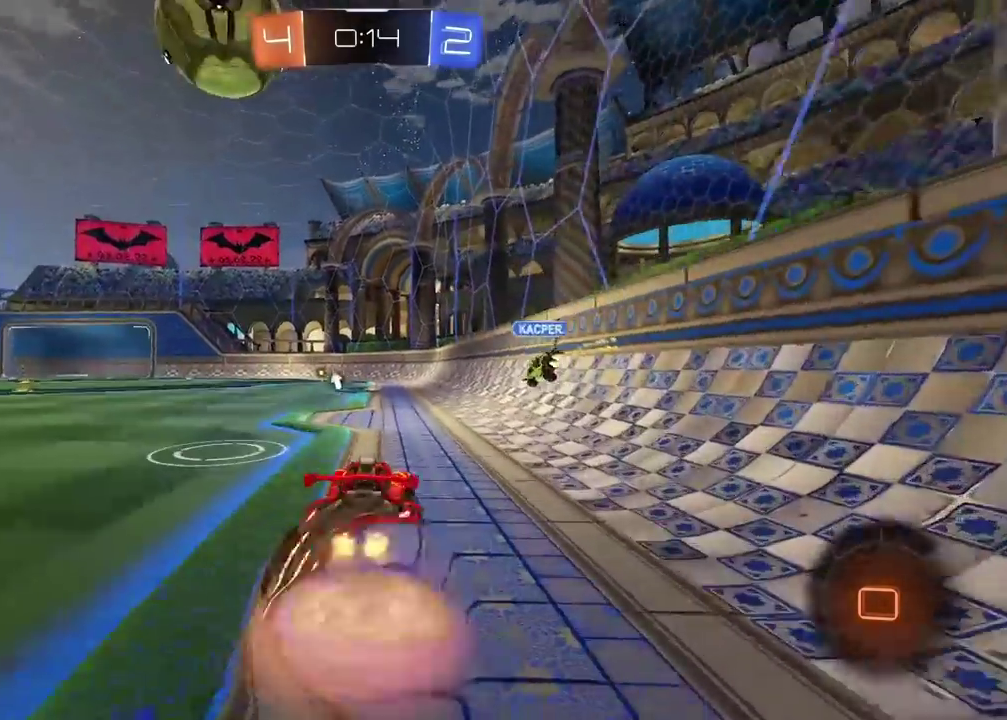
{"buttons": [], "left_stick": "down", "right_stick": "center", "events": [[100, "R2", "up"], [417, "left_stick", "down"]]}
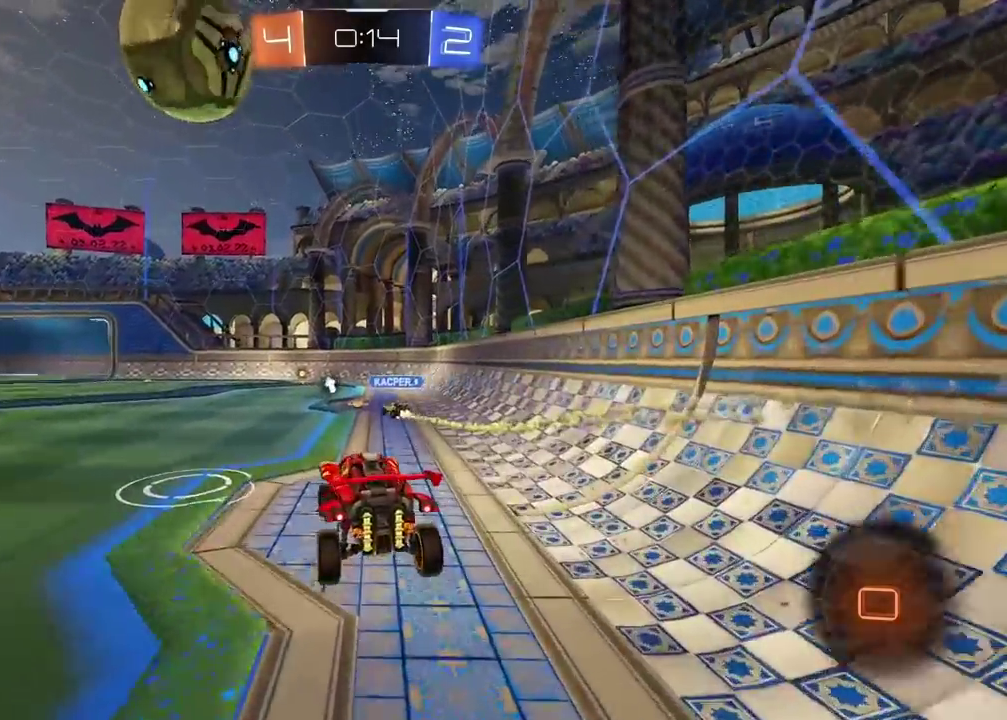
{"buttons": ["CROSS", "R2"], "left_stick": "up", "right_stick": "center", "events": [[133, "R2", "down"], [133, "left_stick", "center"], [300, "left_stick", "up"], [433, "CROSS", "down"]]}
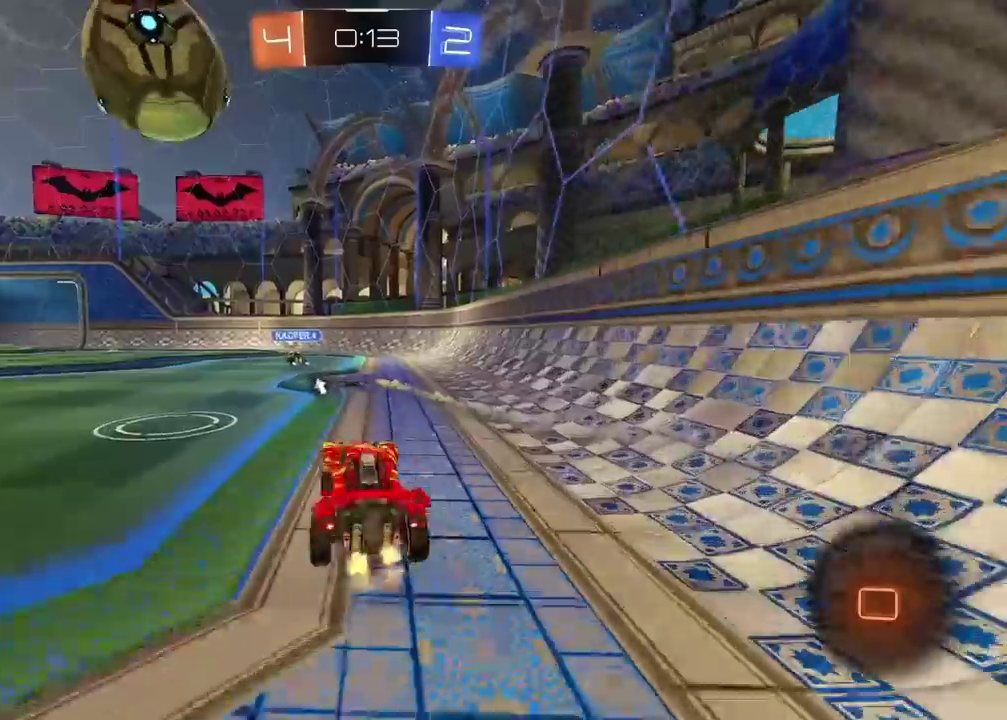
{"buttons": ["R2"], "left_stick": "center", "right_stick": "center", "events": [[50, "CROSS", "up"], [67, "left_stick", "center"], [400, "left_stick", "left"], [467, "left_stick", "center"]]}
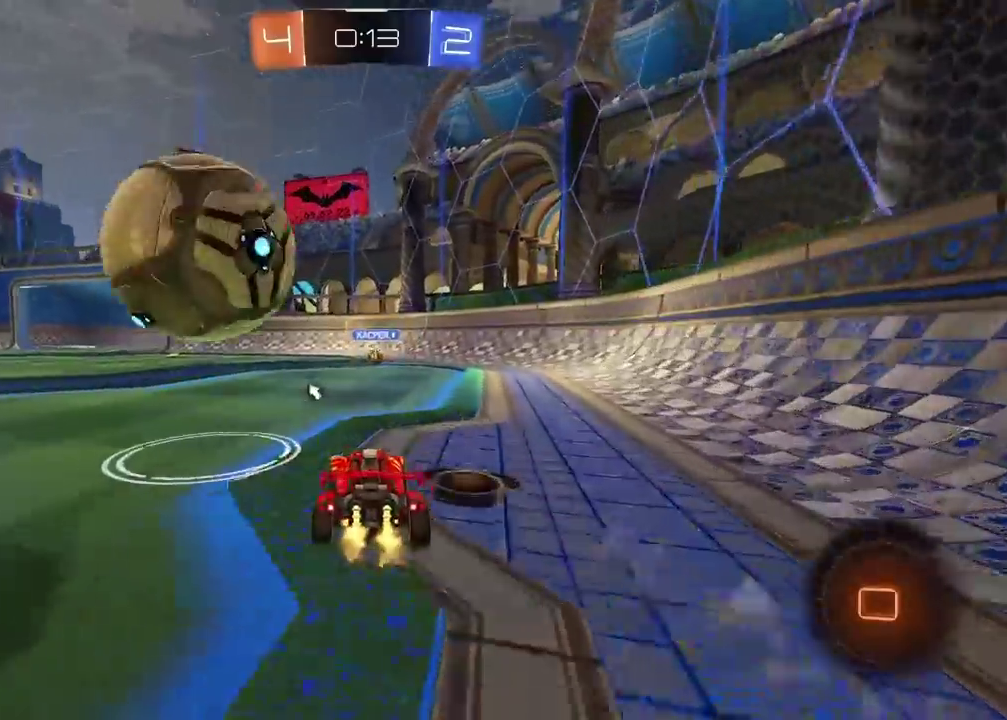
{"buttons": ["R2"], "left_stick": "center", "right_stick": "center", "events": [[50, "left_stick", "down-left"], [100, "left_stick", "left"], [183, "left_stick", "center"], [250, "left_stick", "left"], [467, "left_stick", "center"]]}
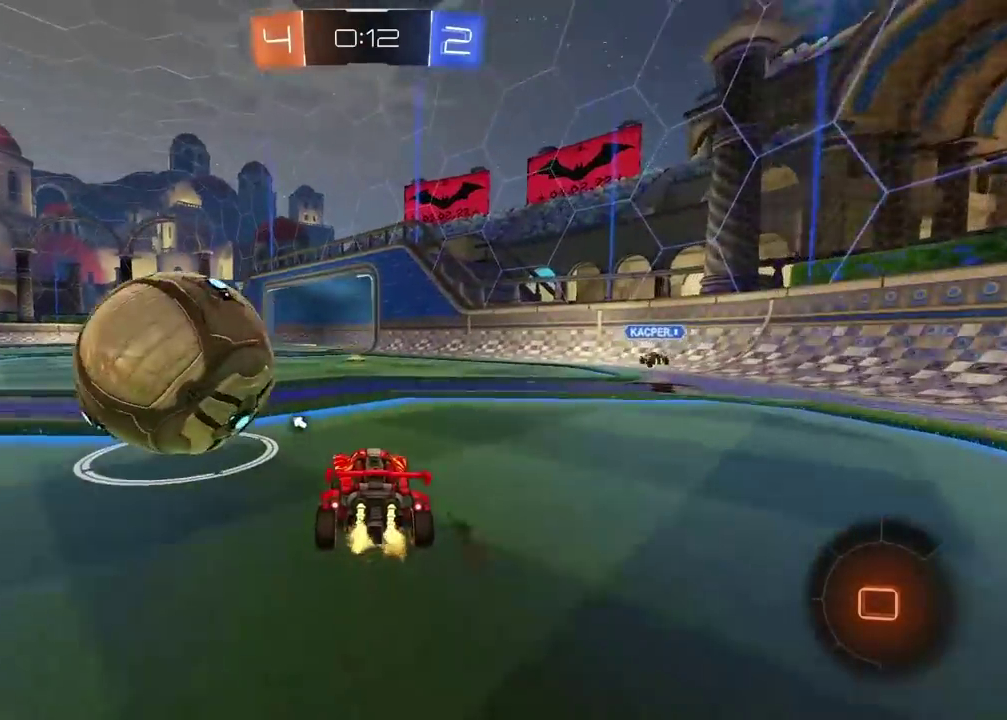
{"buttons": [], "left_stick": "center", "right_stick": "center", "events": [[67, "R2", "up"]]}
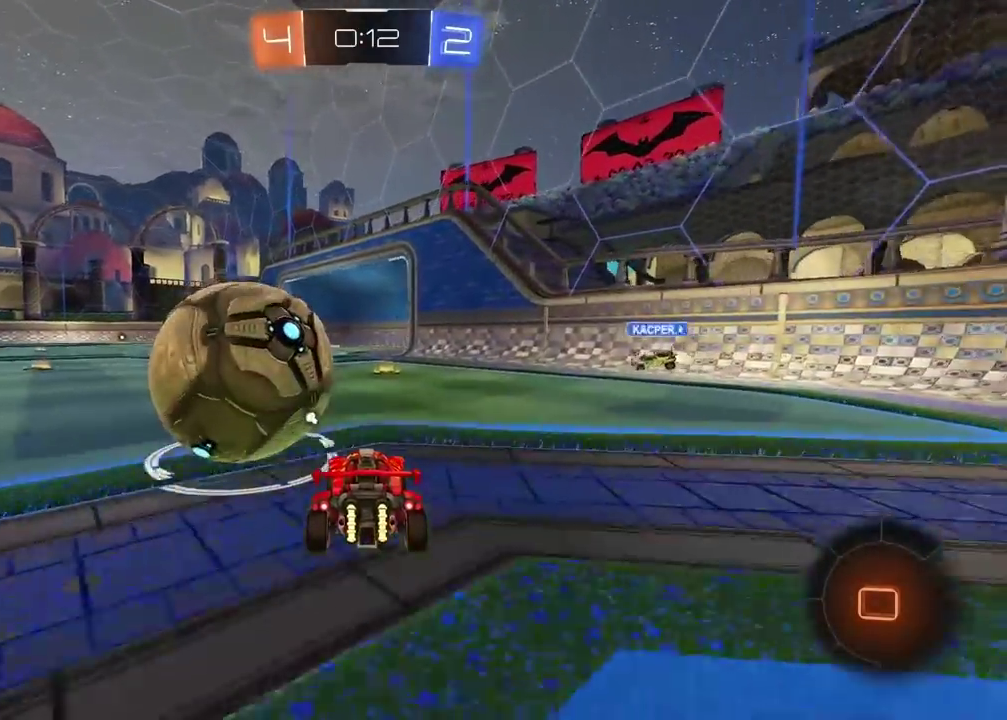
{"buttons": [], "left_stick": "center", "right_stick": "center", "events": [[300, "left_stick", "left"], [367, "left_stick", "center"]]}
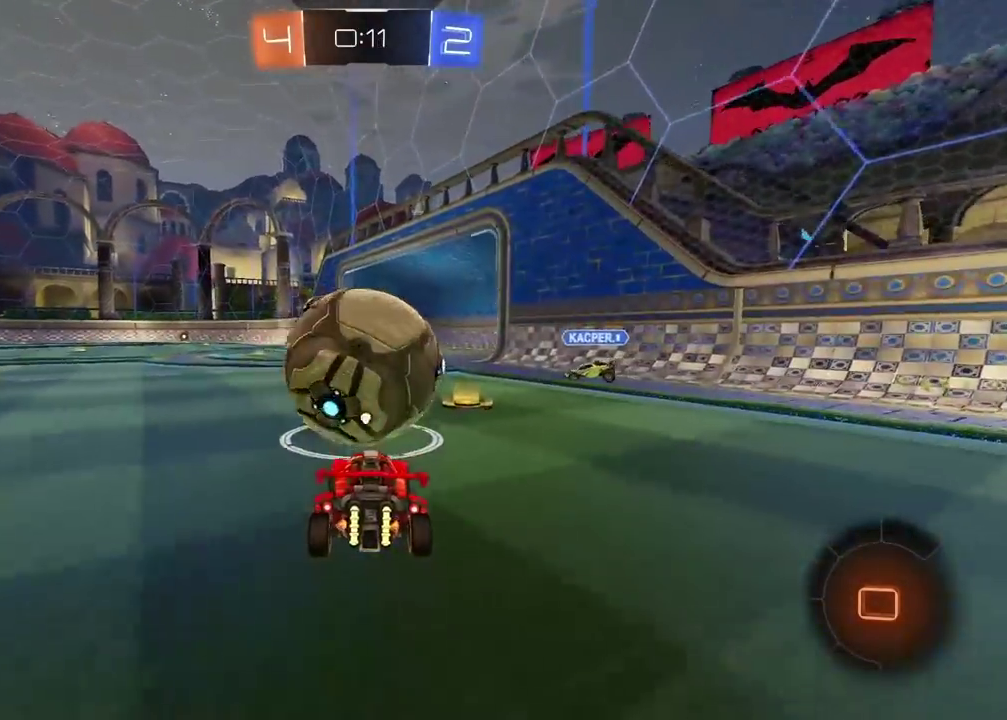
{"buttons": ["R2"], "left_stick": "center", "right_stick": "center", "events": [[33, "left_stick", "right"], [50, "R2", "down"], [117, "left_stick", "center"], [333, "left_stick", "left"], [417, "left_stick", "center"]]}
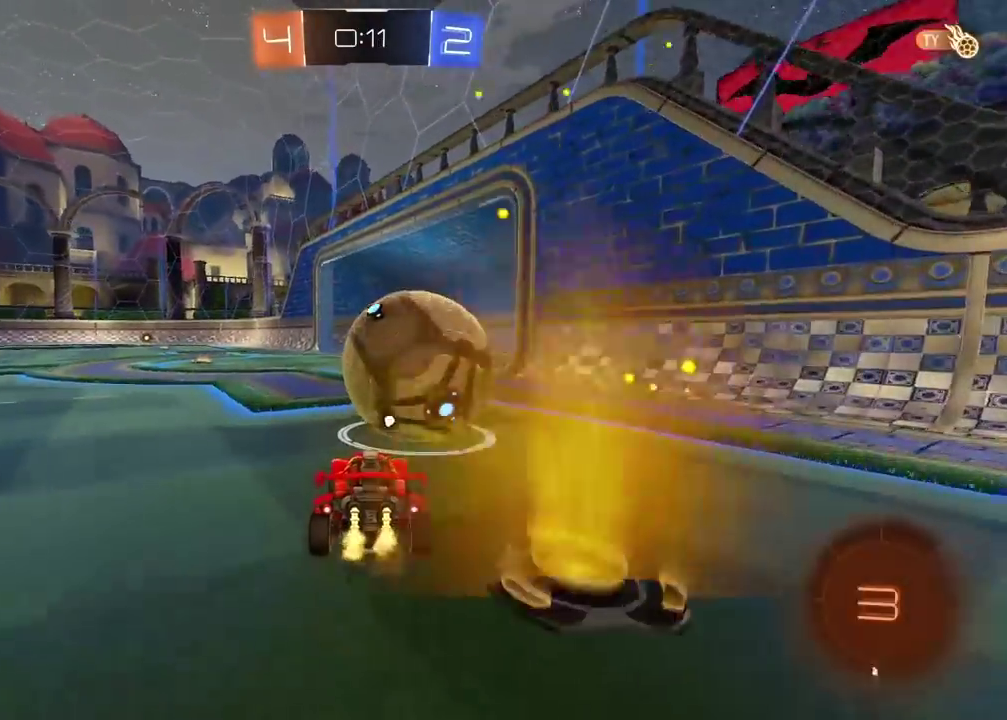
{"buttons": [], "left_stick": "center", "right_stick": "center", "events": [[17, "R2", "up"], [317, "left_stick", "left"], [400, "left_stick", "center"]]}
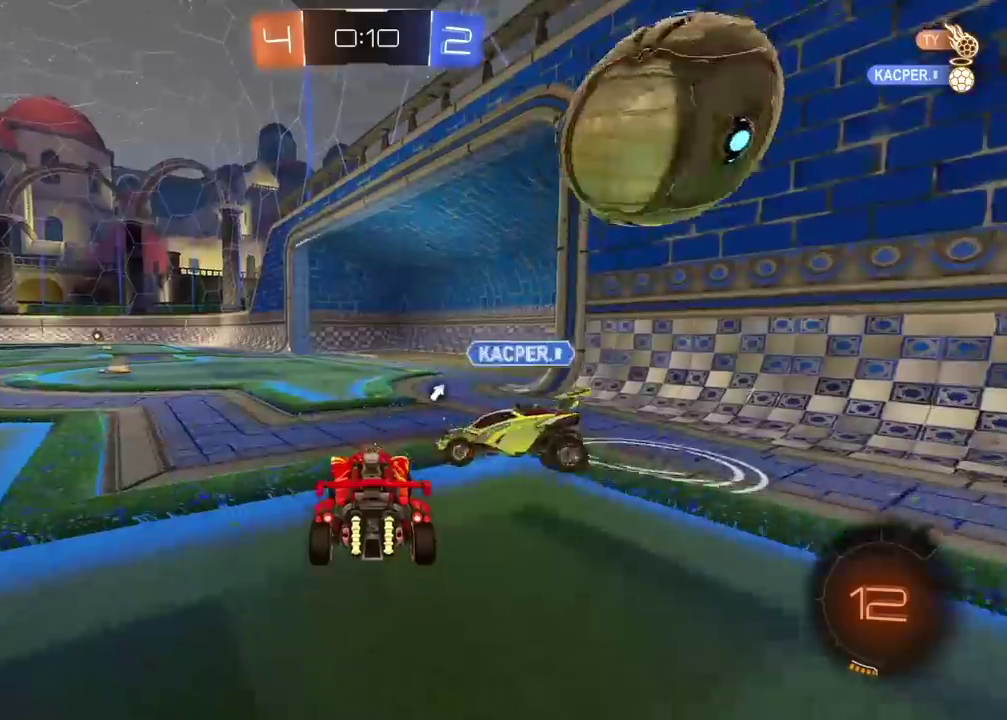
{"buttons": ["R2"], "left_stick": "center", "right_stick": "center", "events": [[33, "L2", "down"], [217, "left_stick", "right"], [450, "L2", "up"], [450, "left_stick", "center"], [467, "R2", "down"]]}
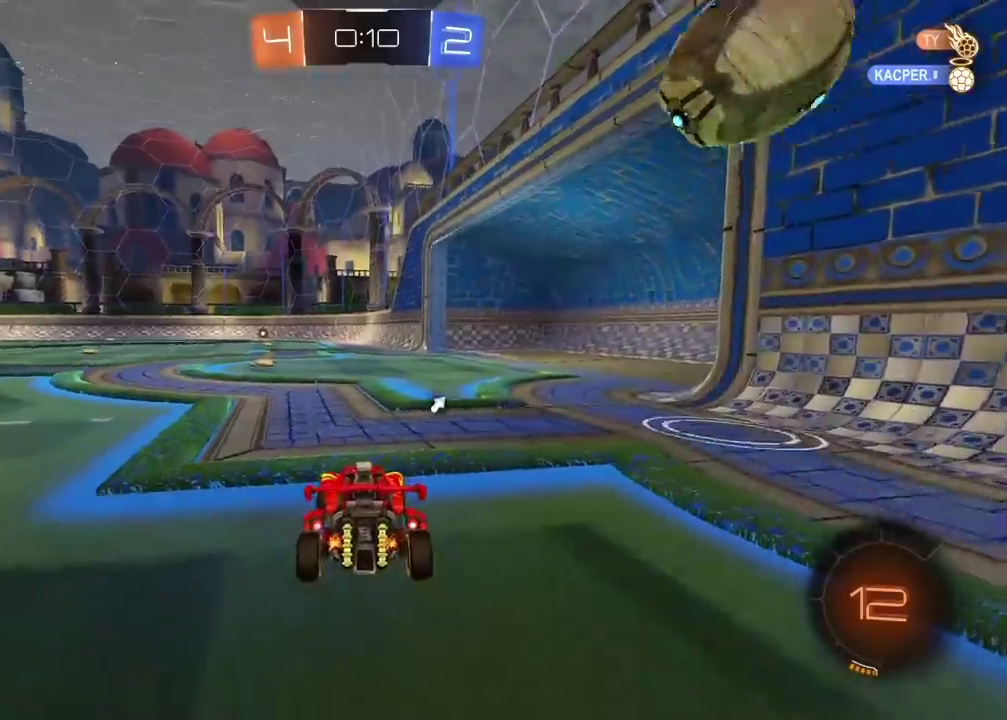
{"buttons": ["CROSS", "R2"], "left_stick": "down-left", "right_stick": "center", "events": [[233, "left_stick", "left"], [300, "CROSS", "down"], [317, "left_stick", "down"], [433, "left_stick", "down-left"]]}